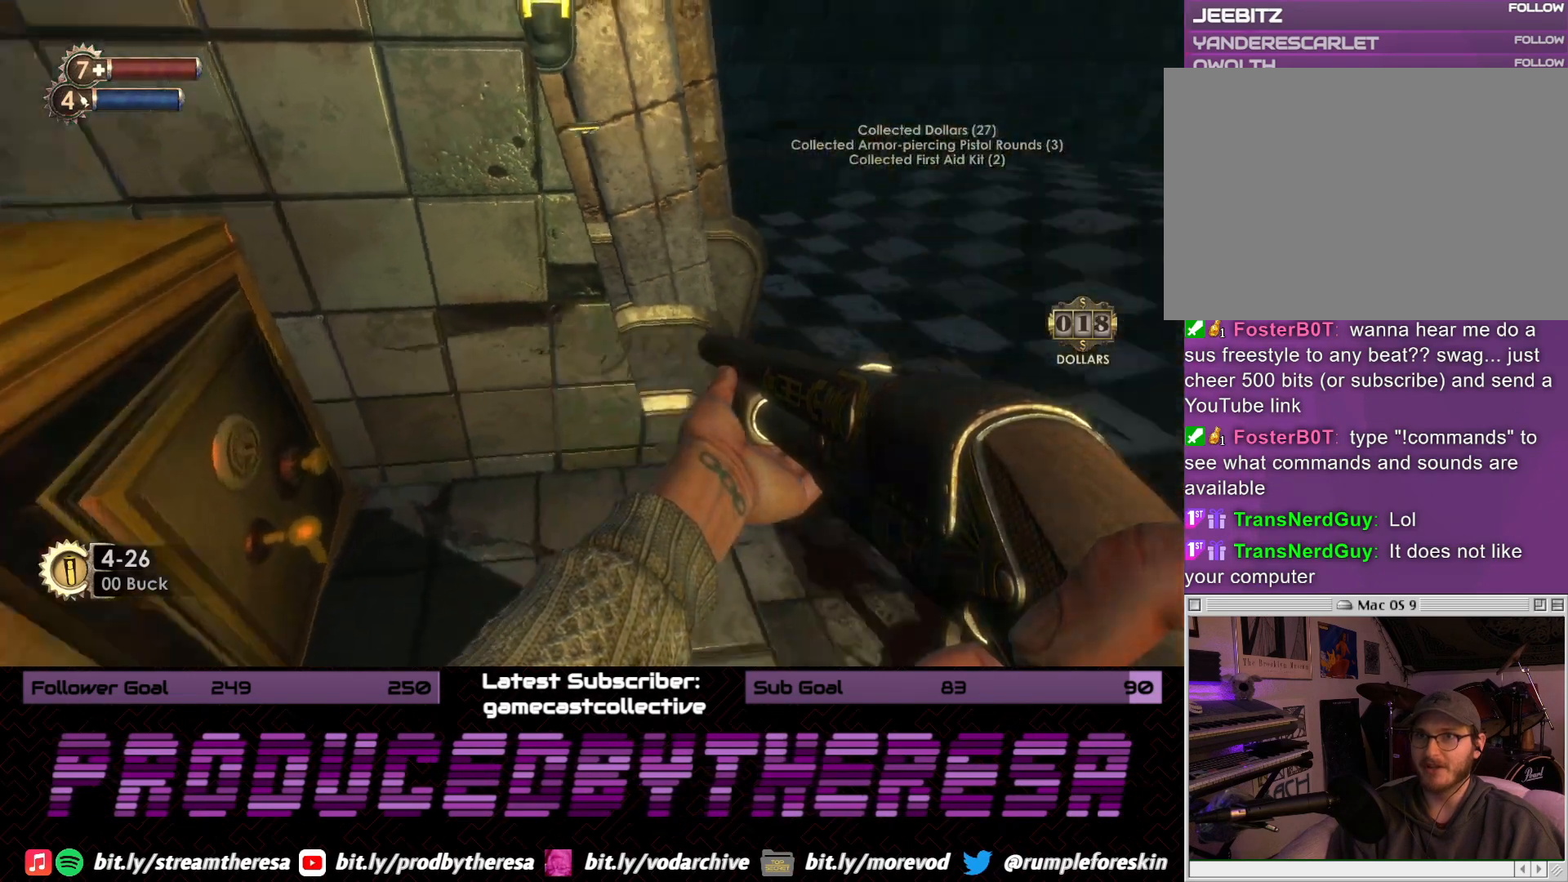
Gameplay with a controller (PlayStation layout); each line is a JSON object with the inputs held at the frame after it. "events" lists button and stick changes between this image and that frame as [ms after this image, input, new state], when the widget could be followed in between.
{"buttons": [], "left_stick": "up", "right_stick": "down-right", "events": [[183, "left_stick", "up"], [250, "right_stick", "center"], [317, "right_stick", "down"], [367, "right_stick", "down-right"]]}
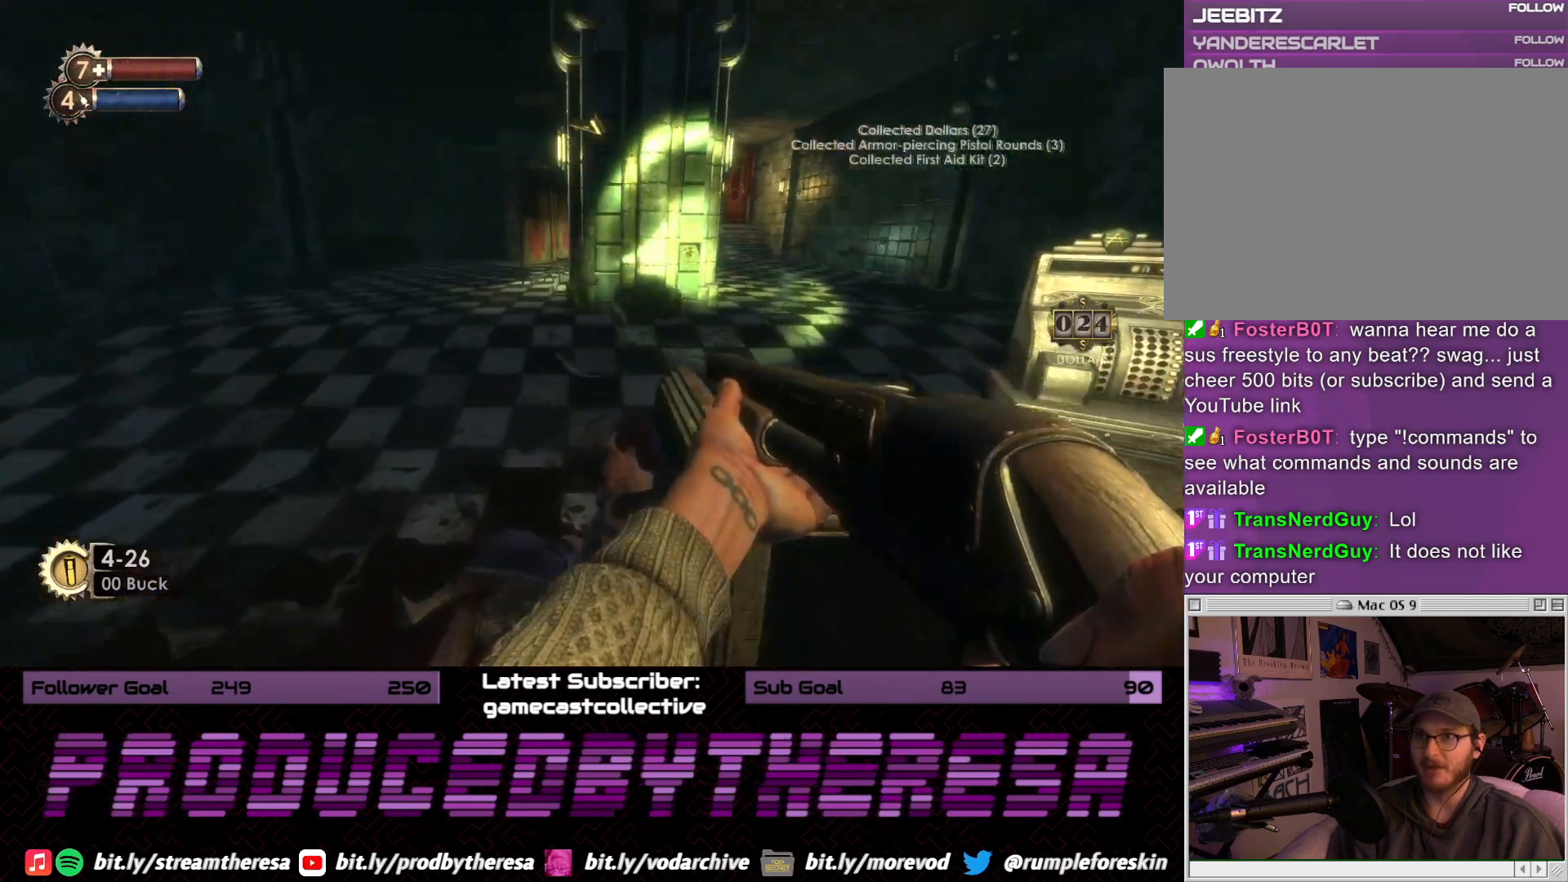
{"buttons": [], "left_stick": "center", "right_stick": "center", "events": [[67, "right_stick", "center"], [150, "left_stick", "center"], [383, "START", "down"], [483, "START", "up"]]}
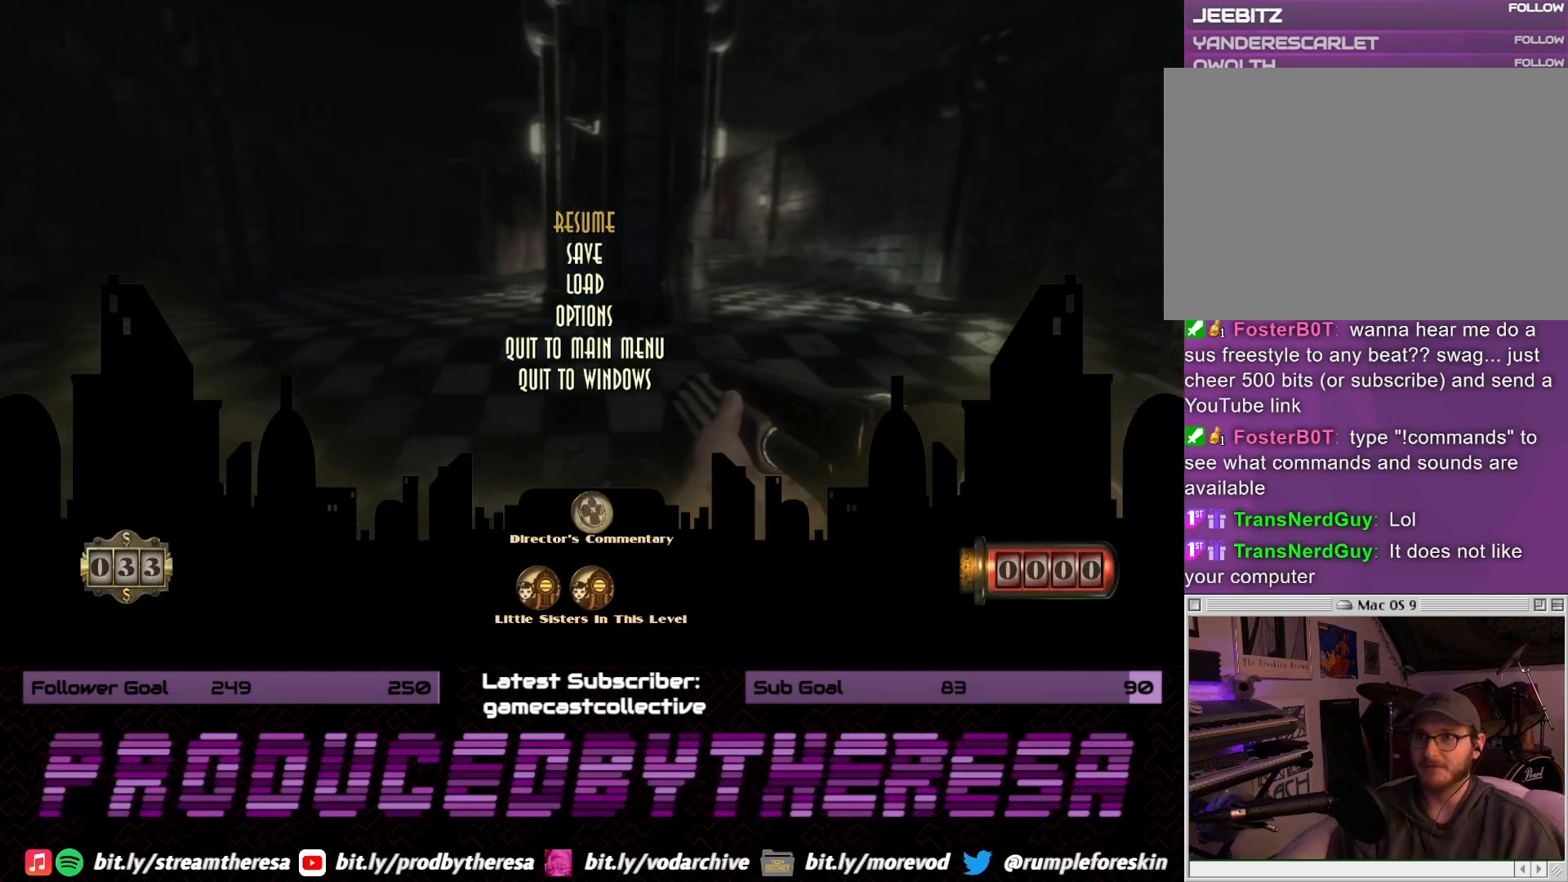
{"buttons": ["DPAD_DOWN"], "left_stick": "center", "right_stick": "center", "events": [[417, "DPAD_DOWN", "down"]]}
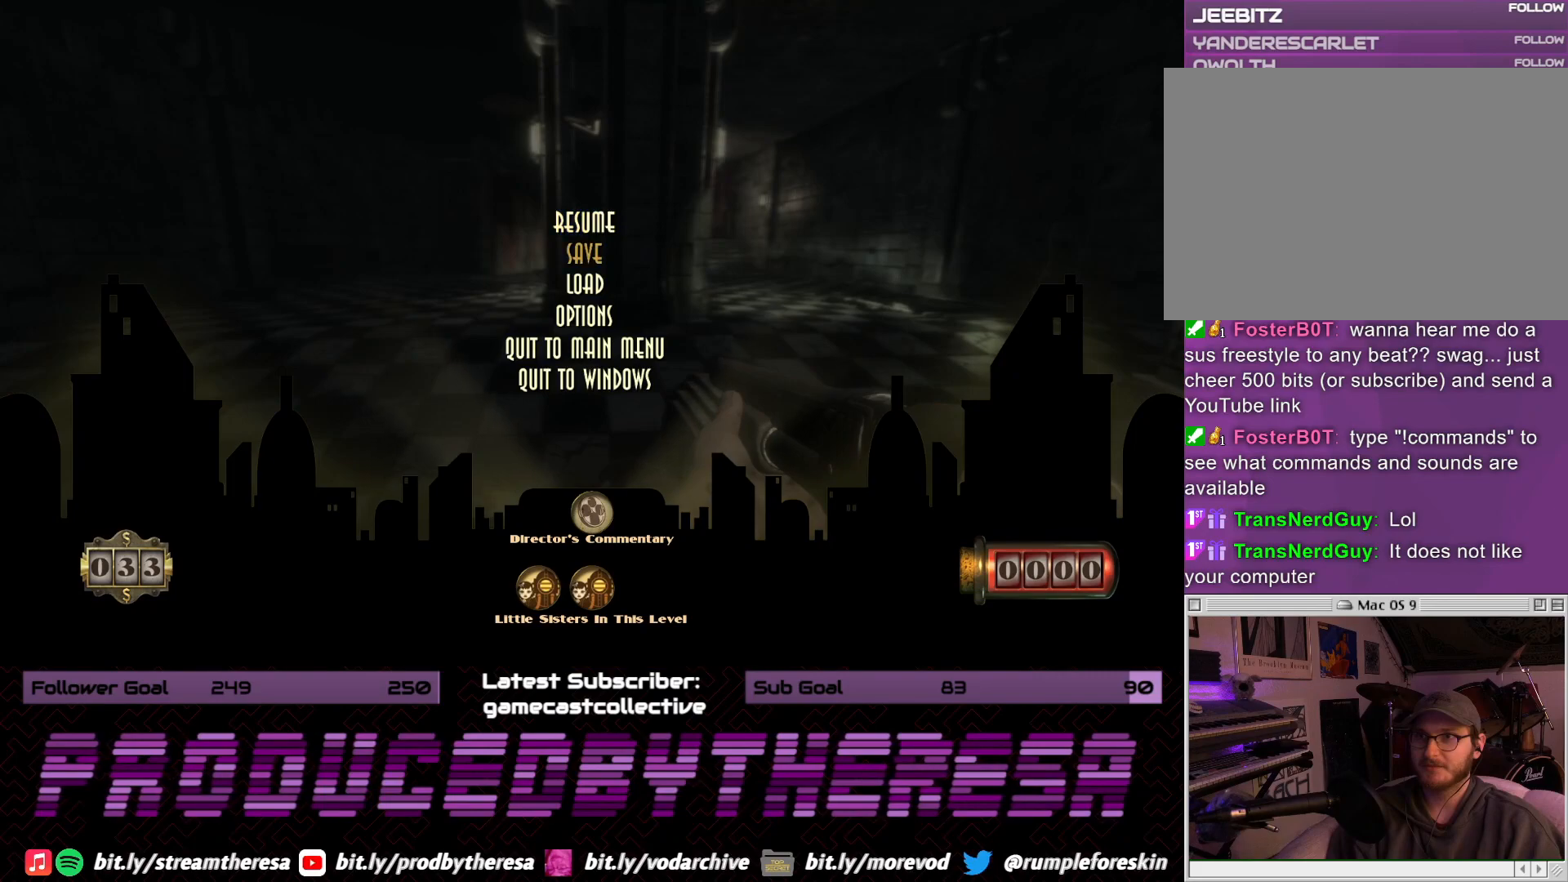
{"buttons": ["CROSS"], "left_stick": "center", "right_stick": "center", "events": [[17, "CROSS", "down"], [17, "DPAD_DOWN", "up"], [100, "CROSS", "up"], [450, "CROSS", "down"]]}
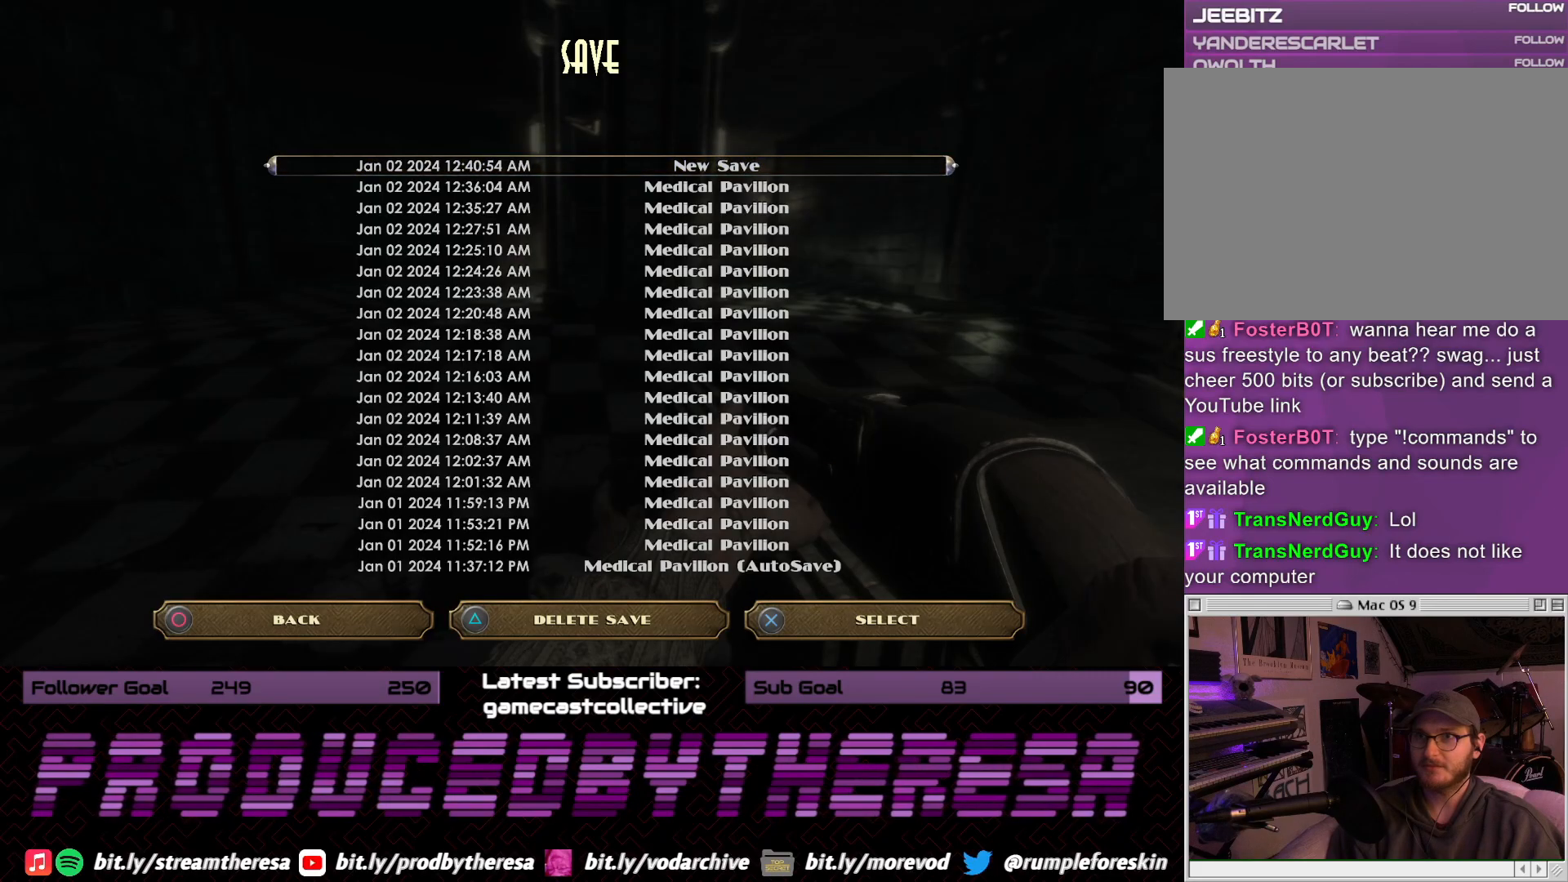
{"buttons": [], "left_stick": "center", "right_stick": "center", "events": [[33, "CROSS", "up"]]}
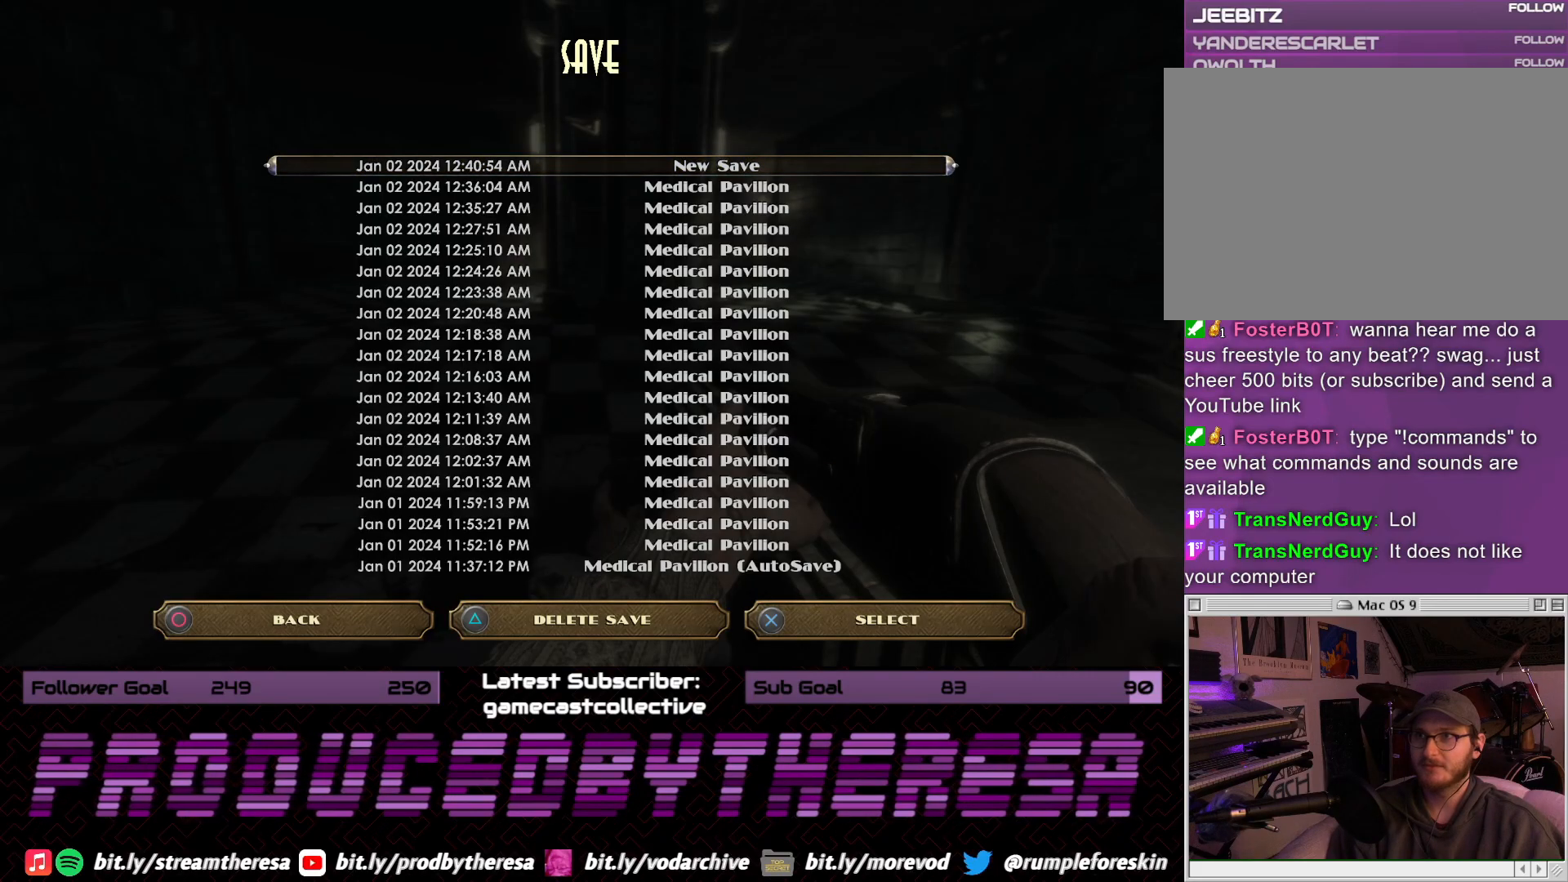
{"buttons": [], "left_stick": "center", "right_stick": "center", "events": []}
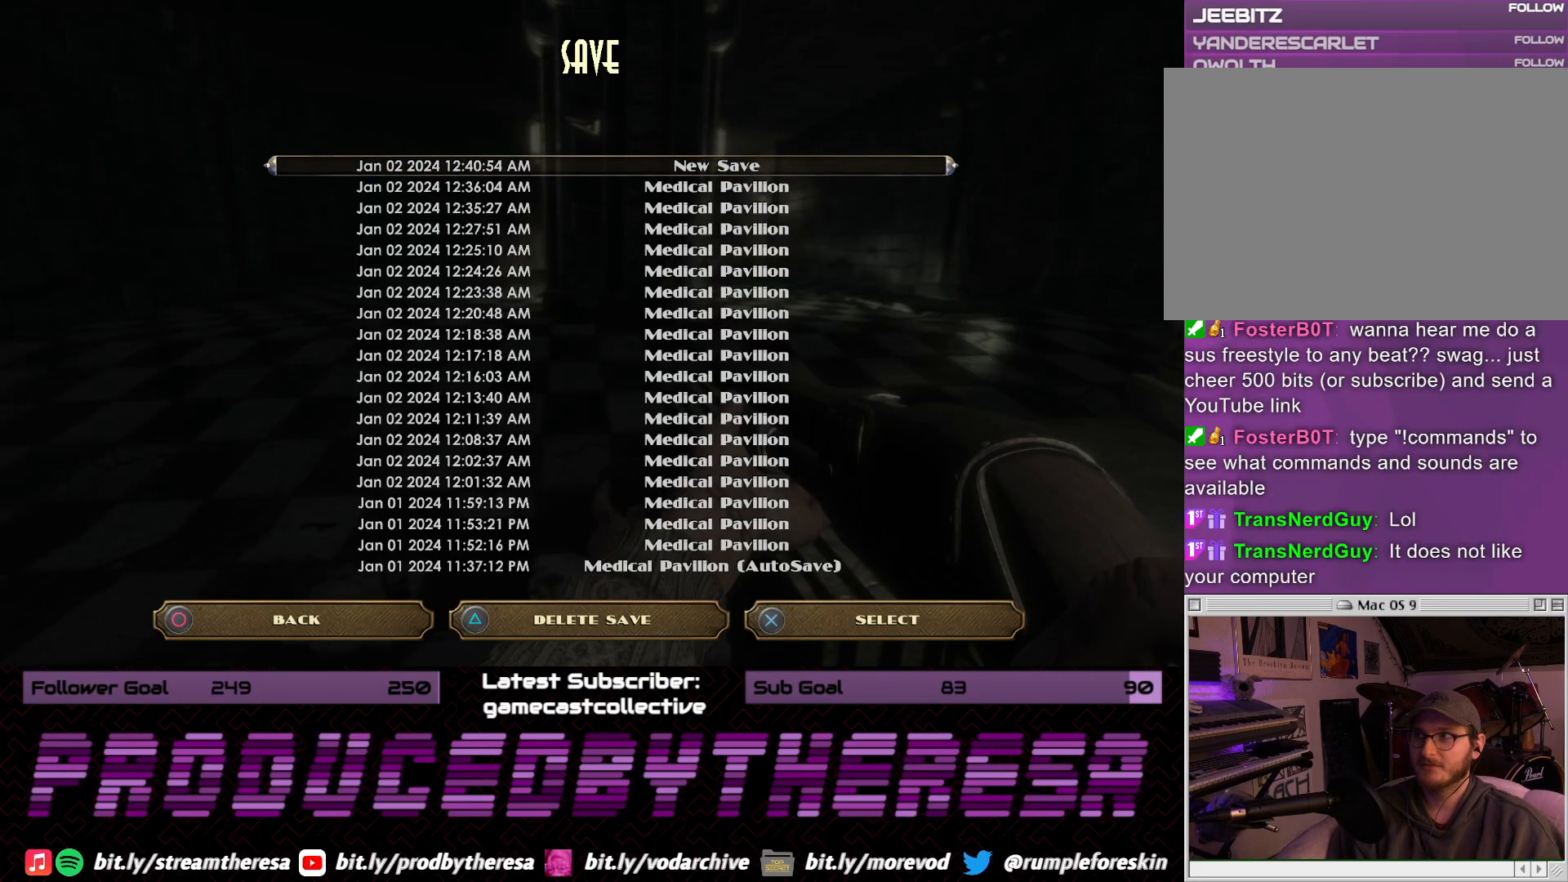
{"buttons": [], "left_stick": "center", "right_stick": "center", "events": []}
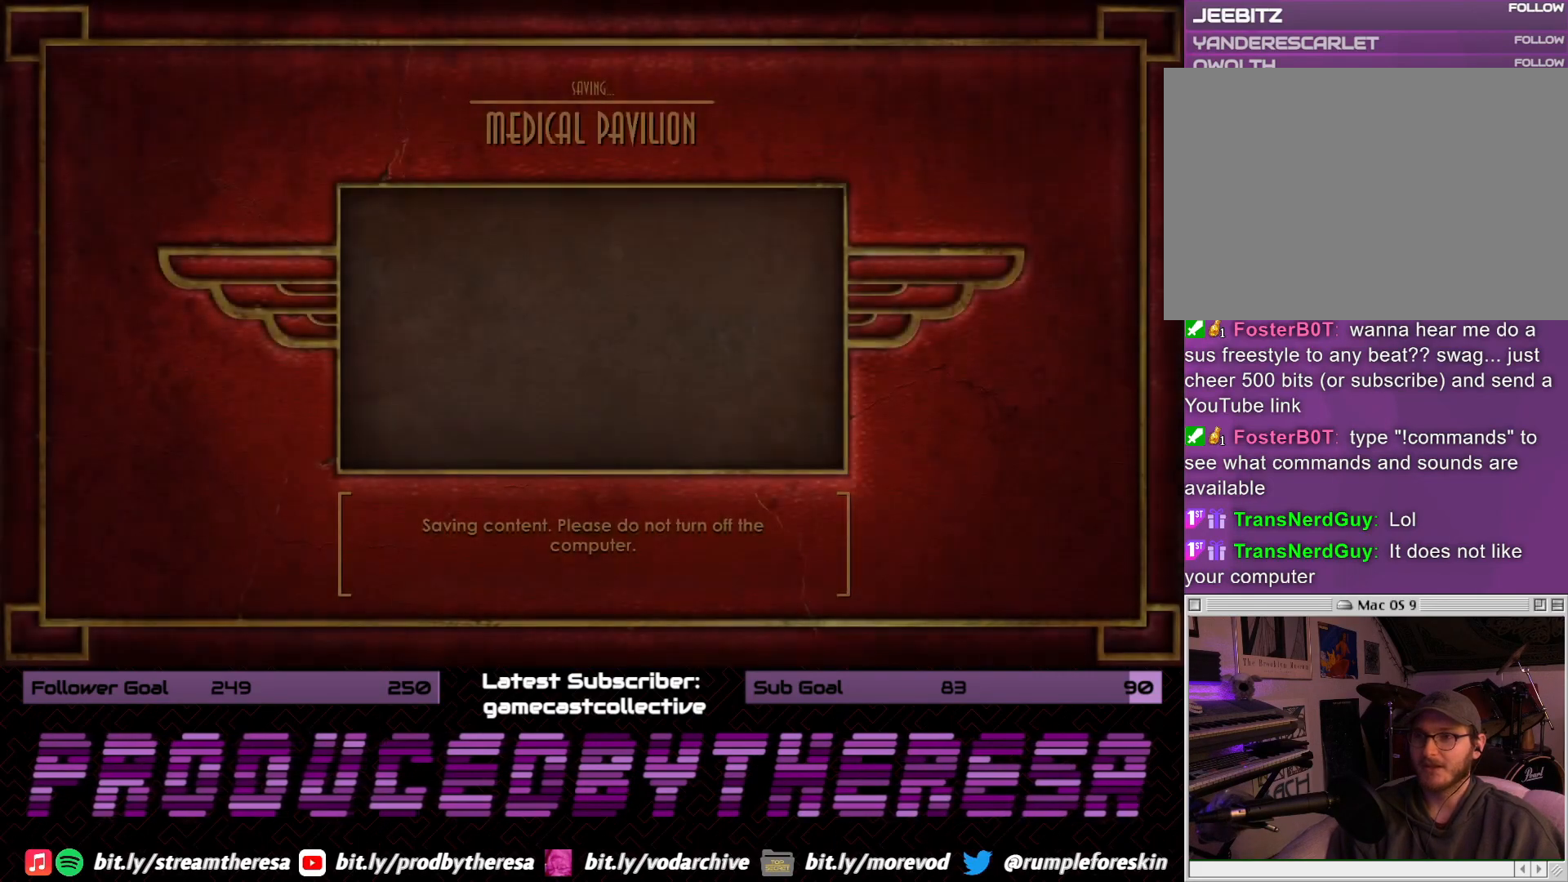
{"buttons": [], "left_stick": "center", "right_stick": "center", "events": []}
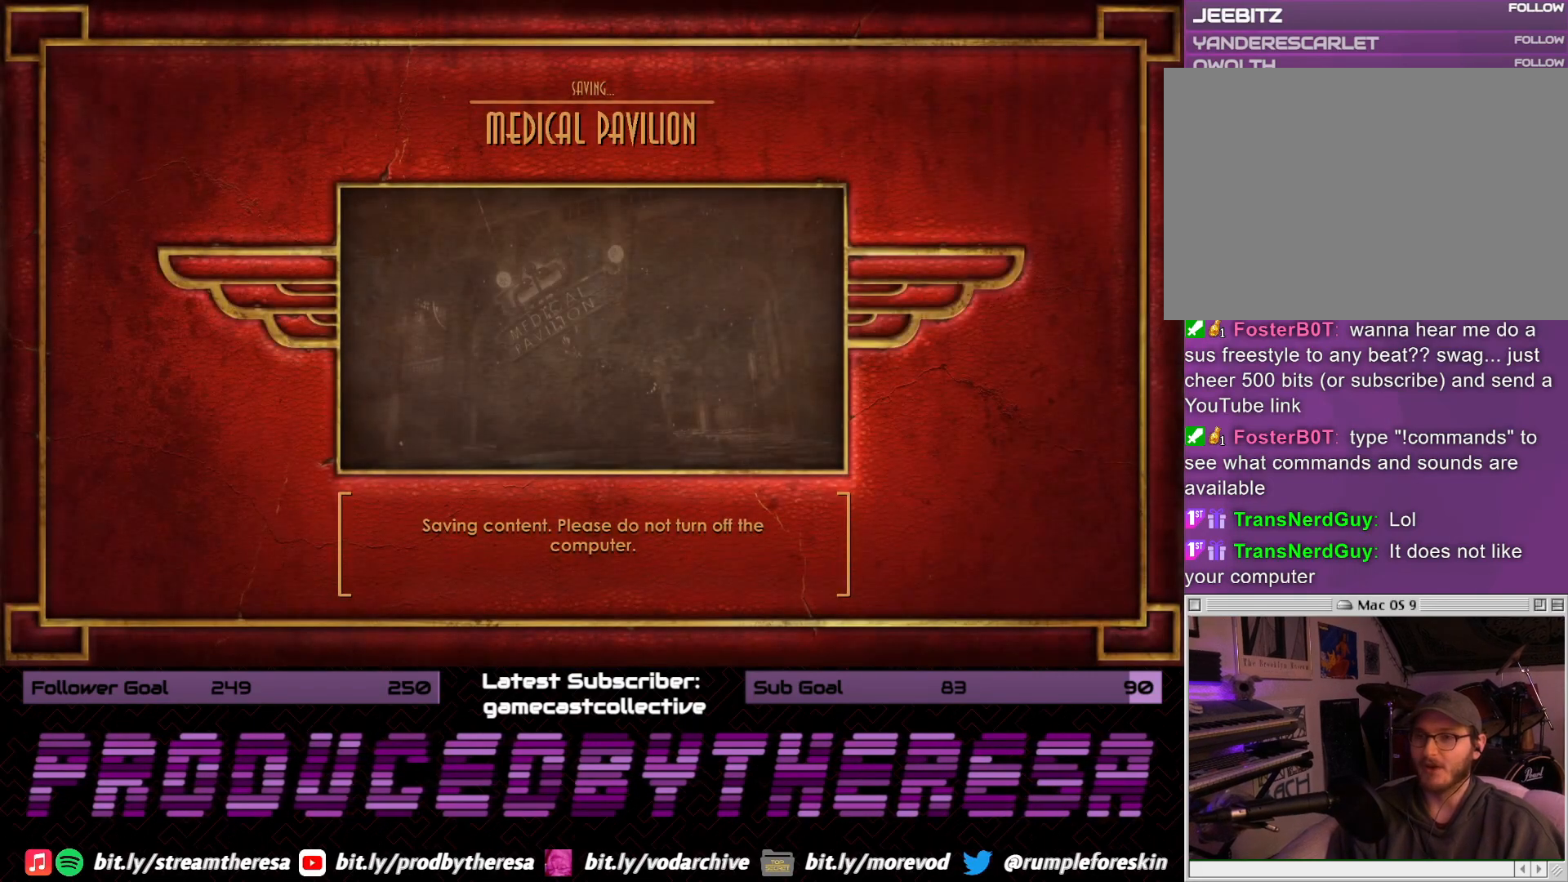
{"buttons": [], "left_stick": "center", "right_stick": "center", "events": []}
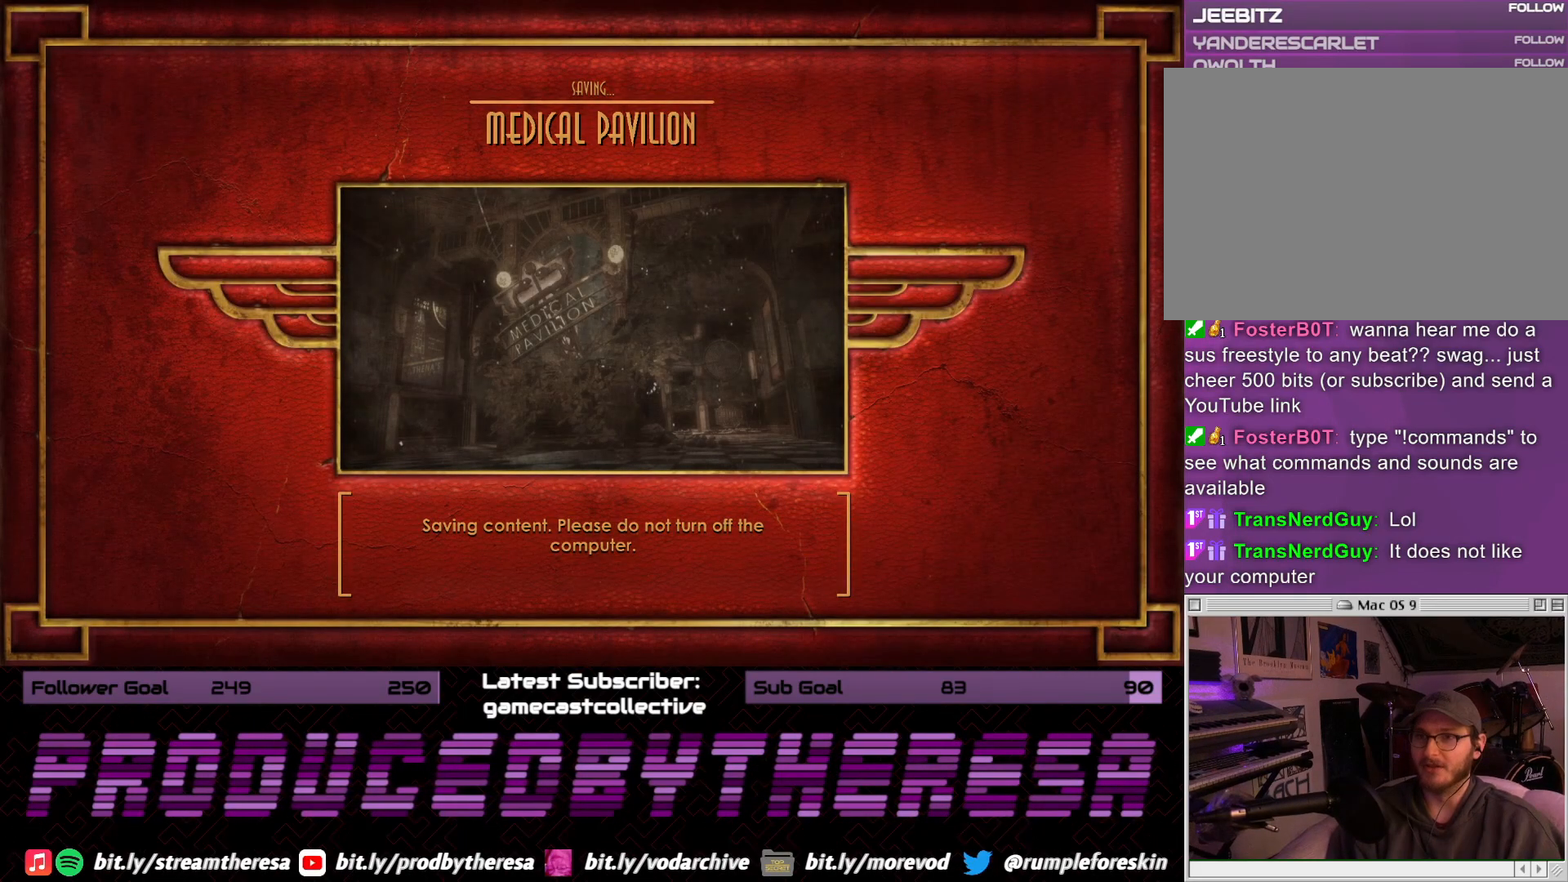
{"buttons": [], "left_stick": "center", "right_stick": "center", "events": []}
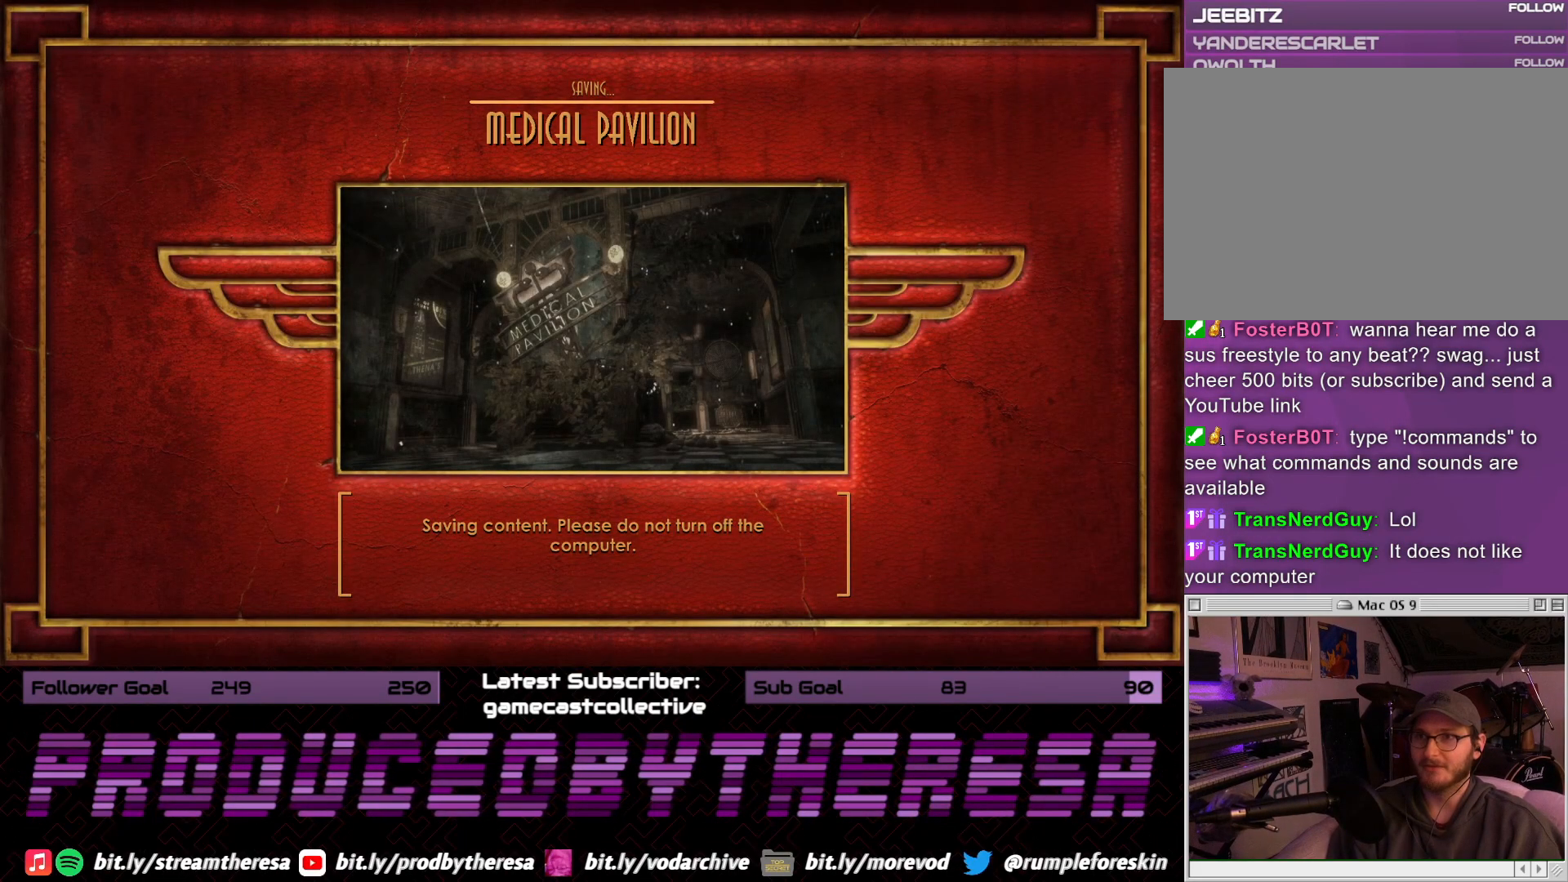
{"buttons": [], "left_stick": "center", "right_stick": "center", "events": []}
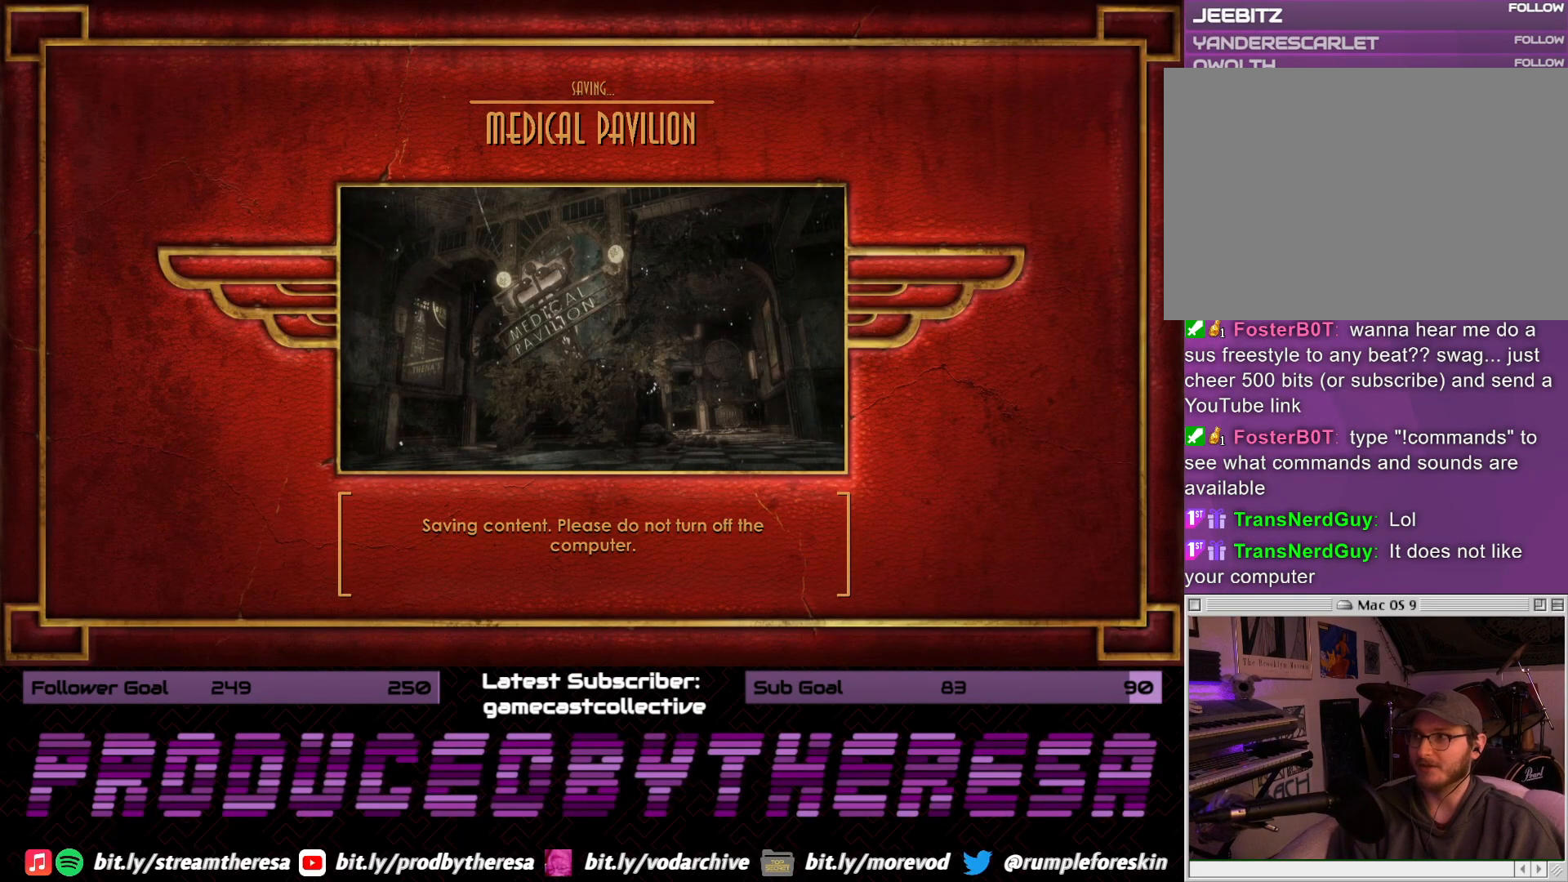
{"buttons": [], "left_stick": "center", "right_stick": "center", "events": []}
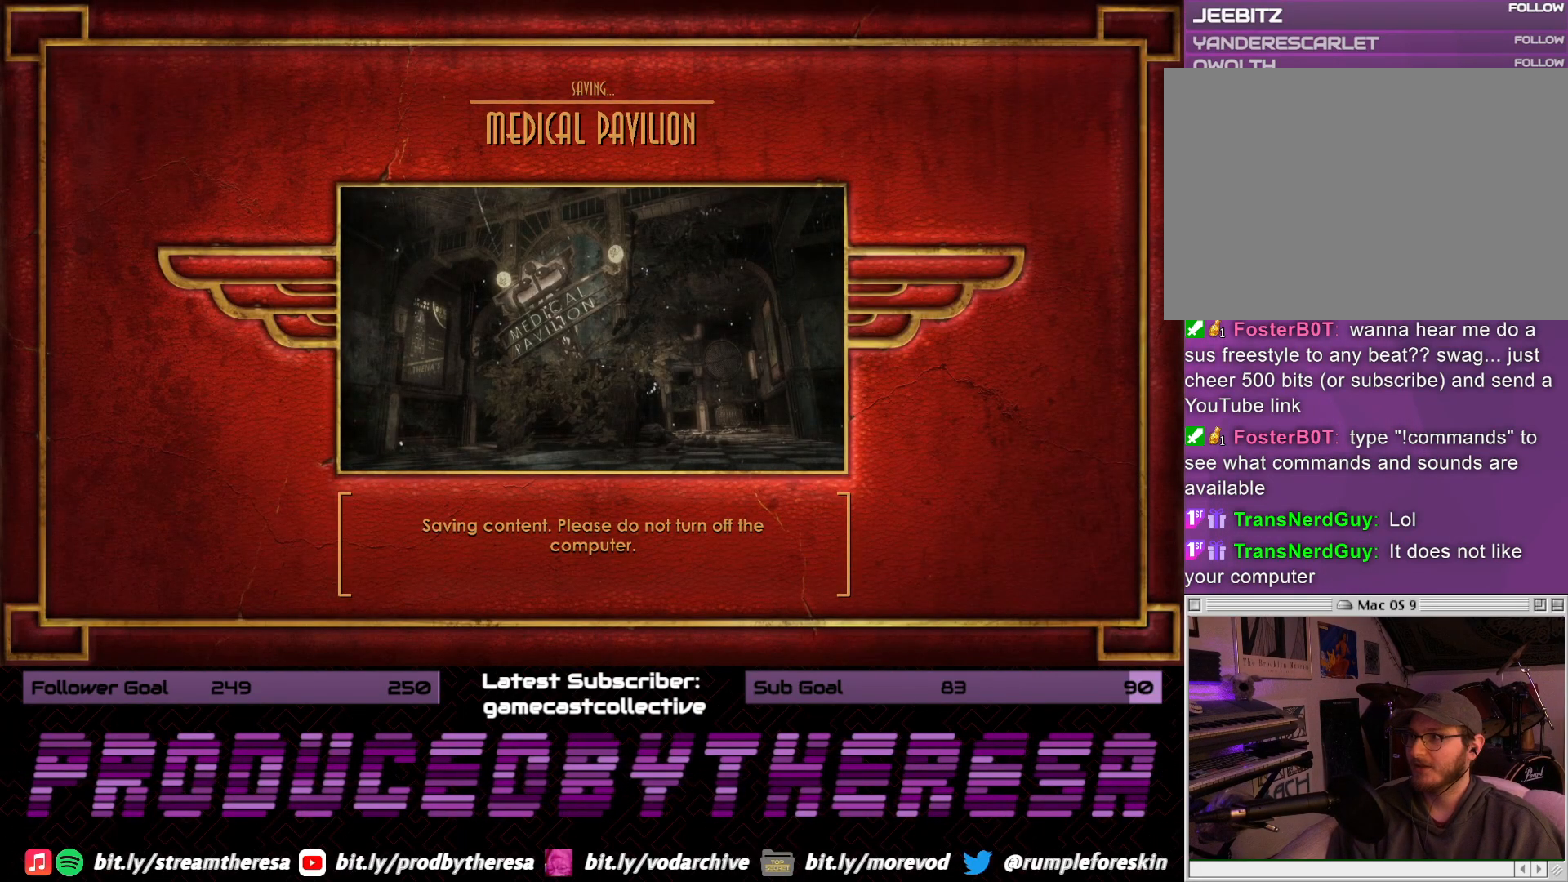
{"buttons": [], "left_stick": "center", "right_stick": "center", "events": []}
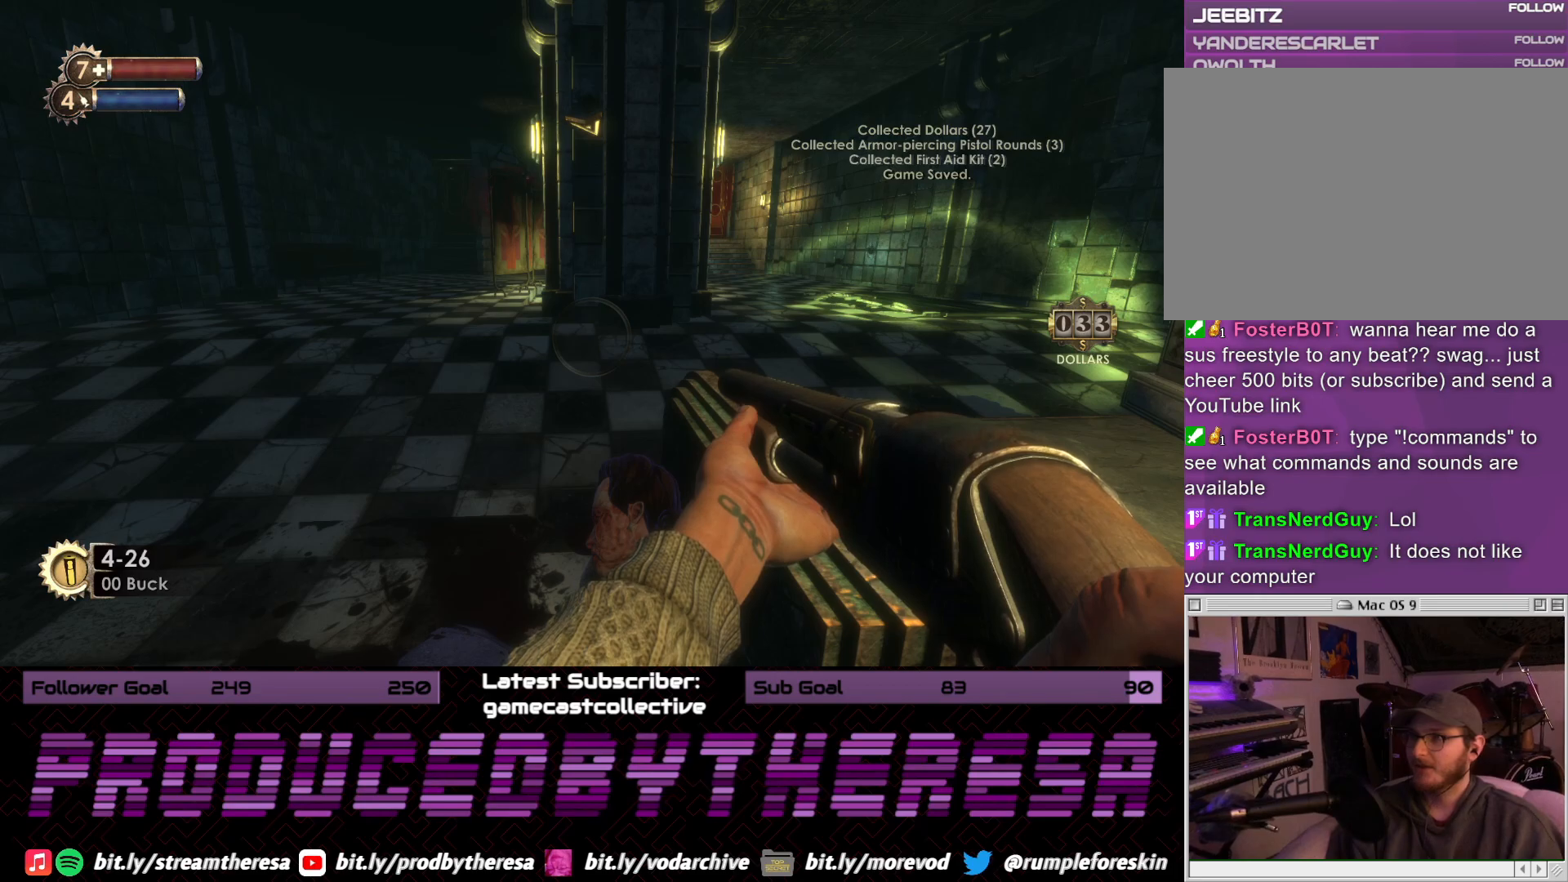
{"buttons": [], "left_stick": "up-left", "right_stick": "center", "events": [[333, "left_stick", "left"], [467, "left_stick", "up-left"]]}
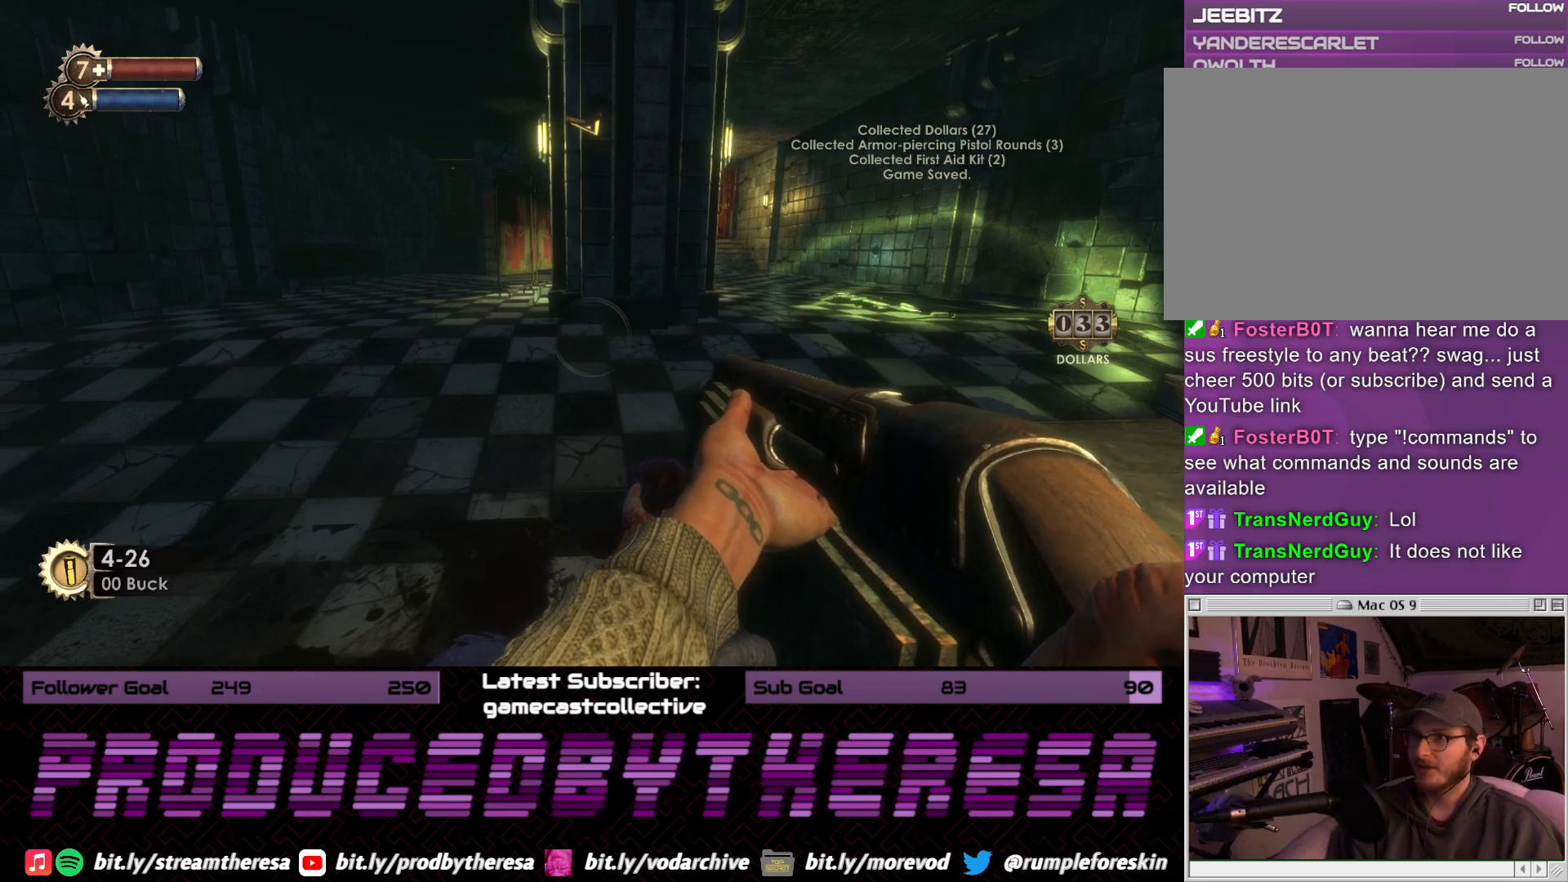
{"buttons": [], "left_stick": "up", "right_stick": "center", "events": [[67, "right_stick", "right"], [183, "left_stick", "up"], [333, "right_stick", "center"]]}
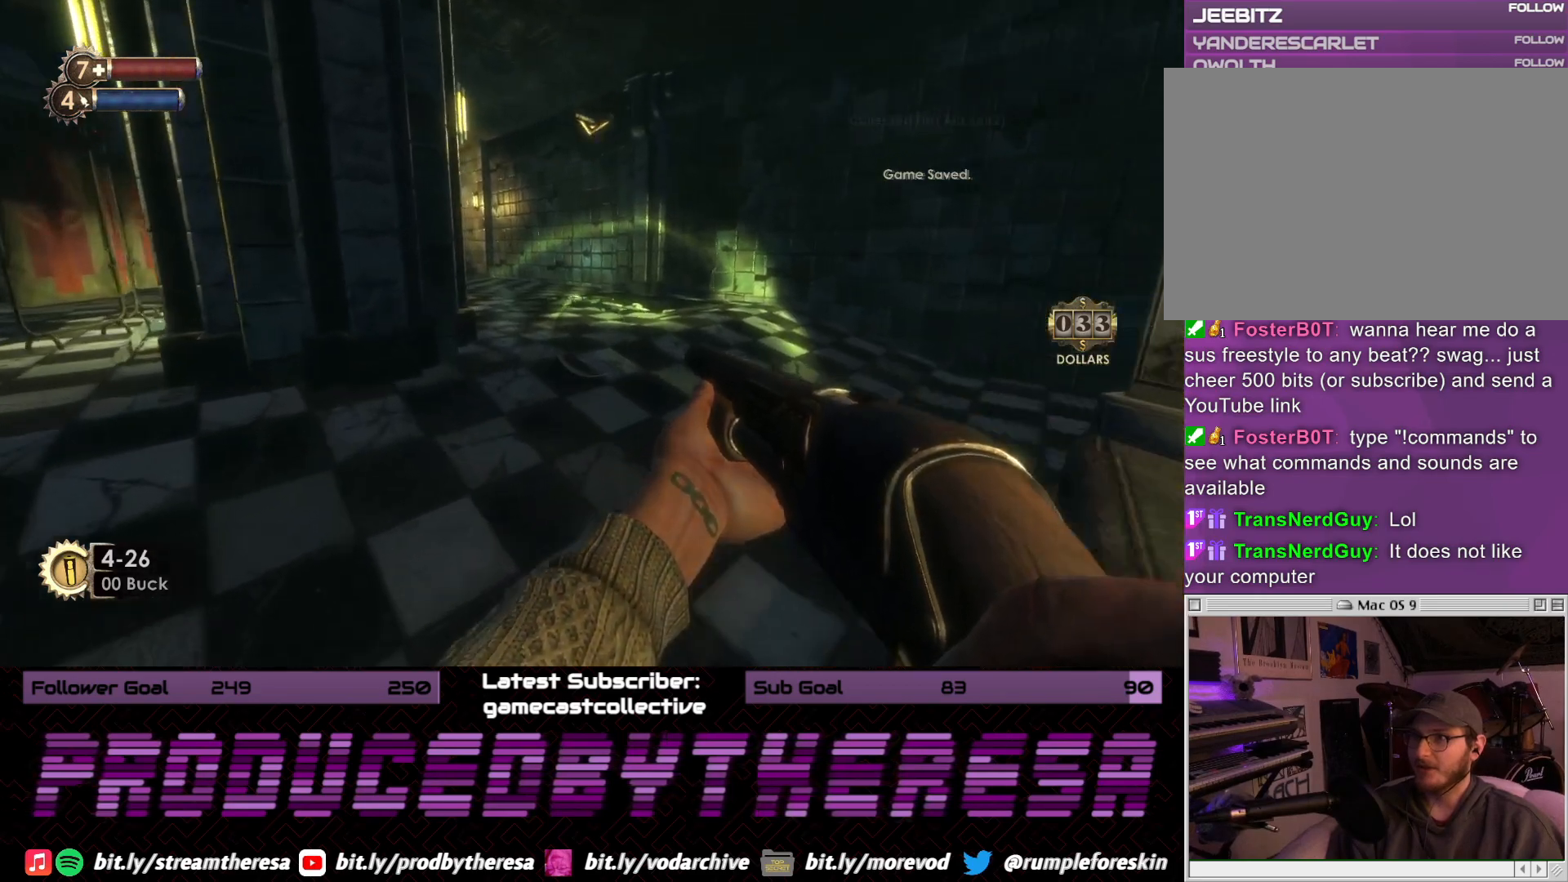
{"buttons": [], "left_stick": "center", "right_stick": "center", "events": [[200, "left_stick", "center"]]}
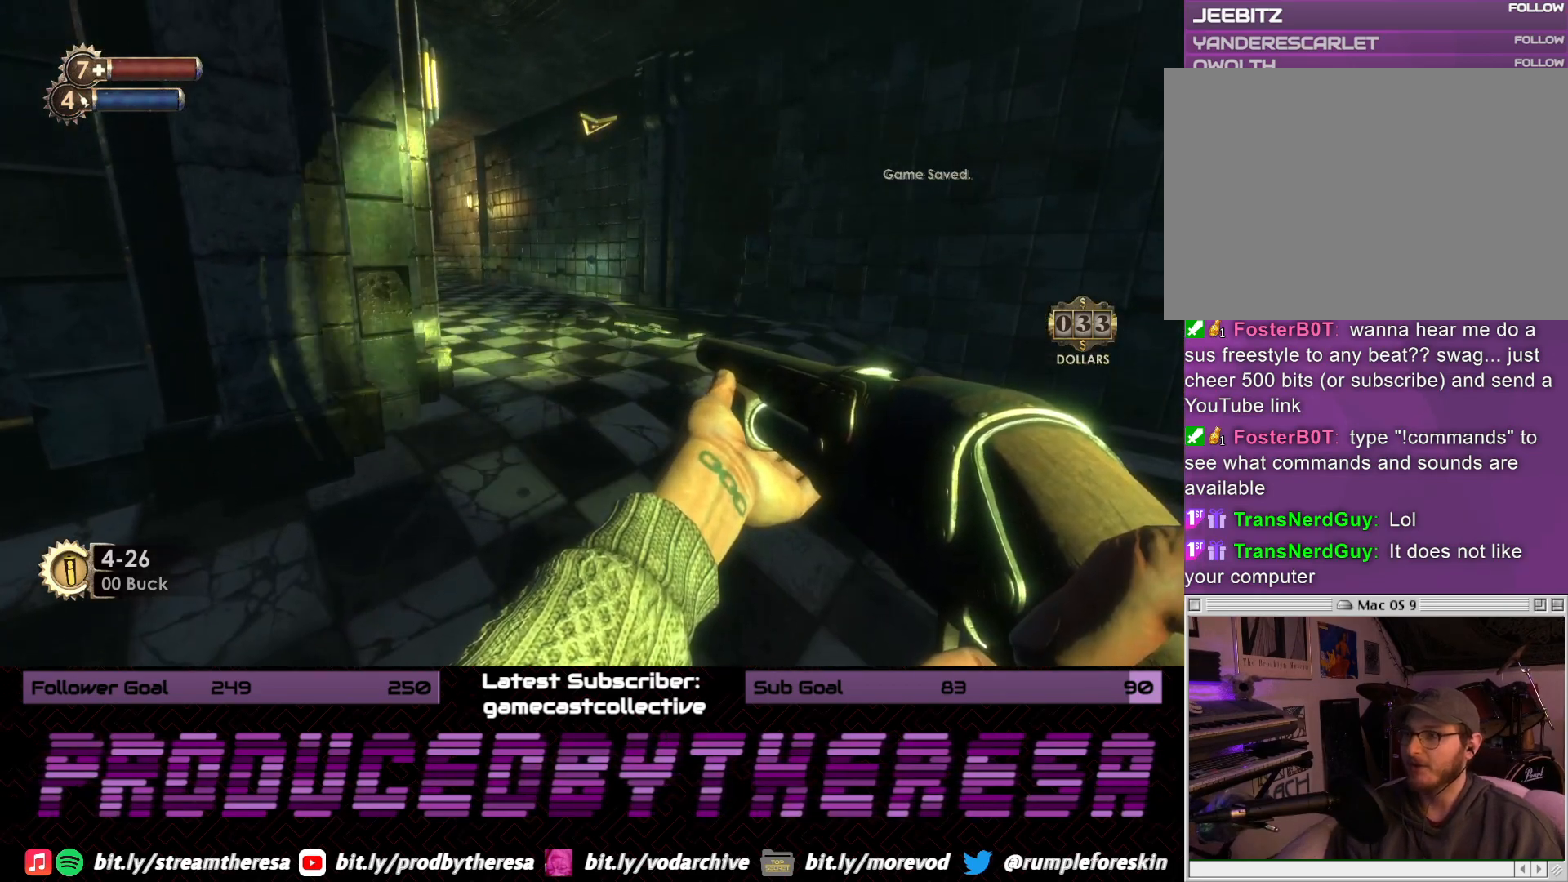
{"buttons": [], "left_stick": "center", "right_stick": "center", "events": []}
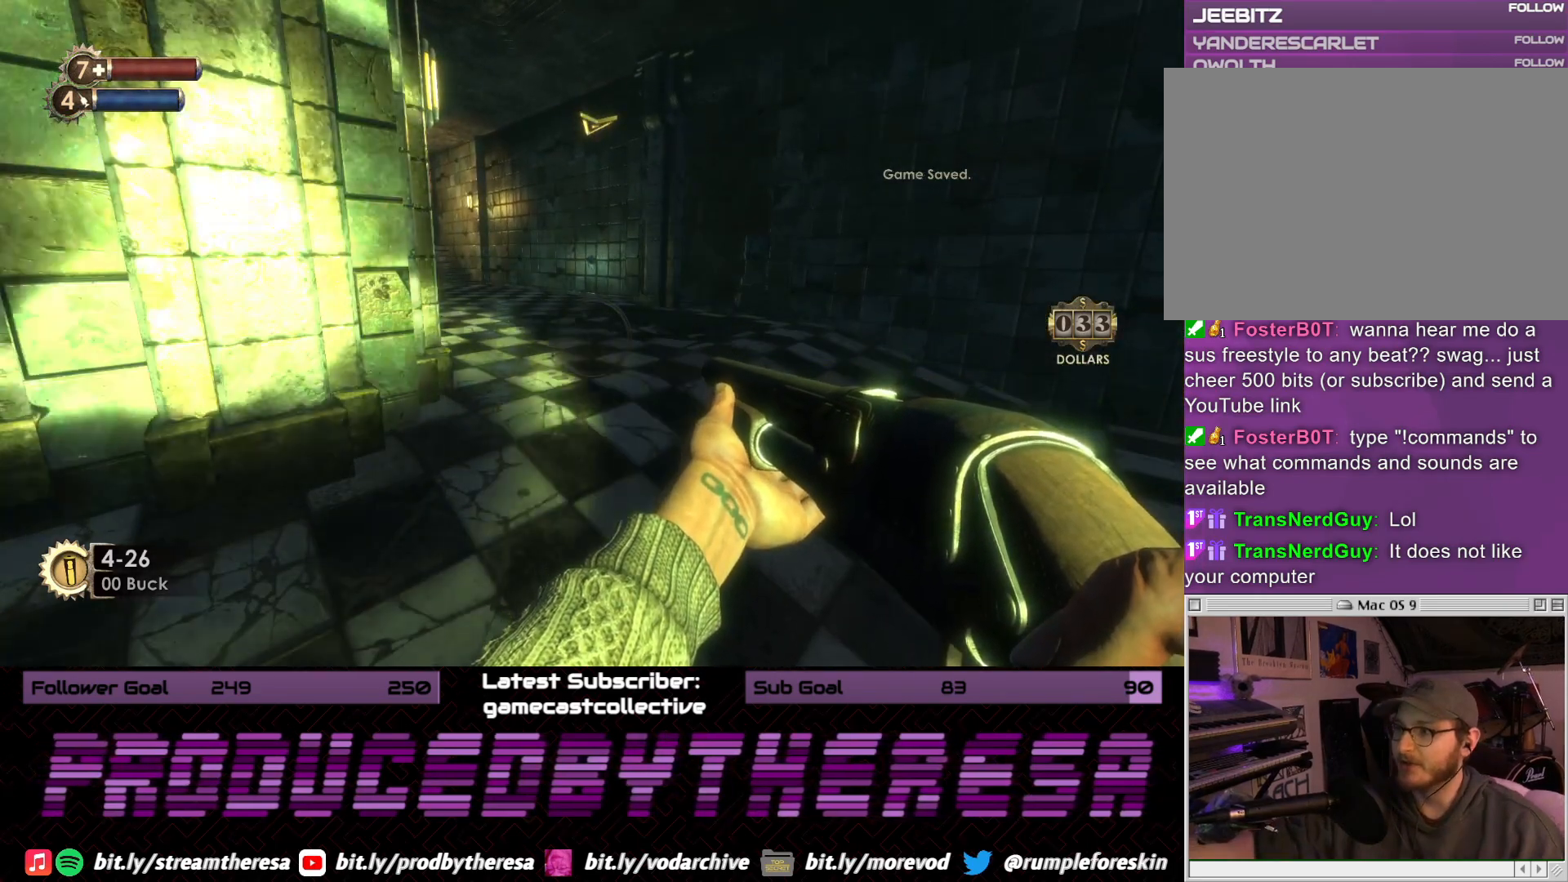
{"buttons": [], "left_stick": "center", "right_stick": "center", "events": []}
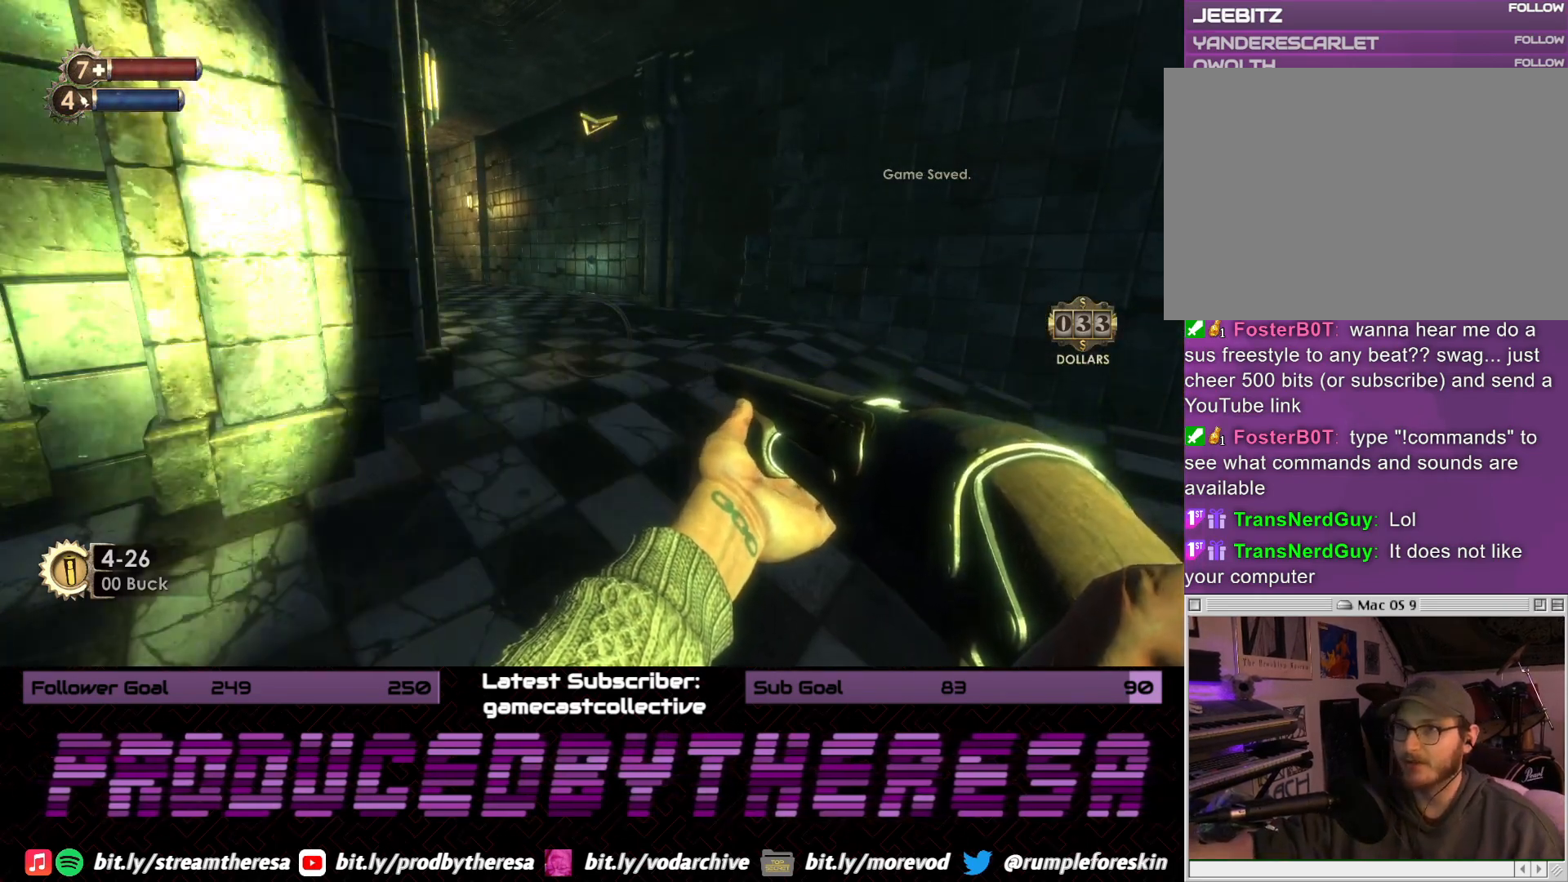
{"buttons": [], "left_stick": "center", "right_stick": "center", "events": [[17, "left_stick", "down"], [467, "left_stick", "center"]]}
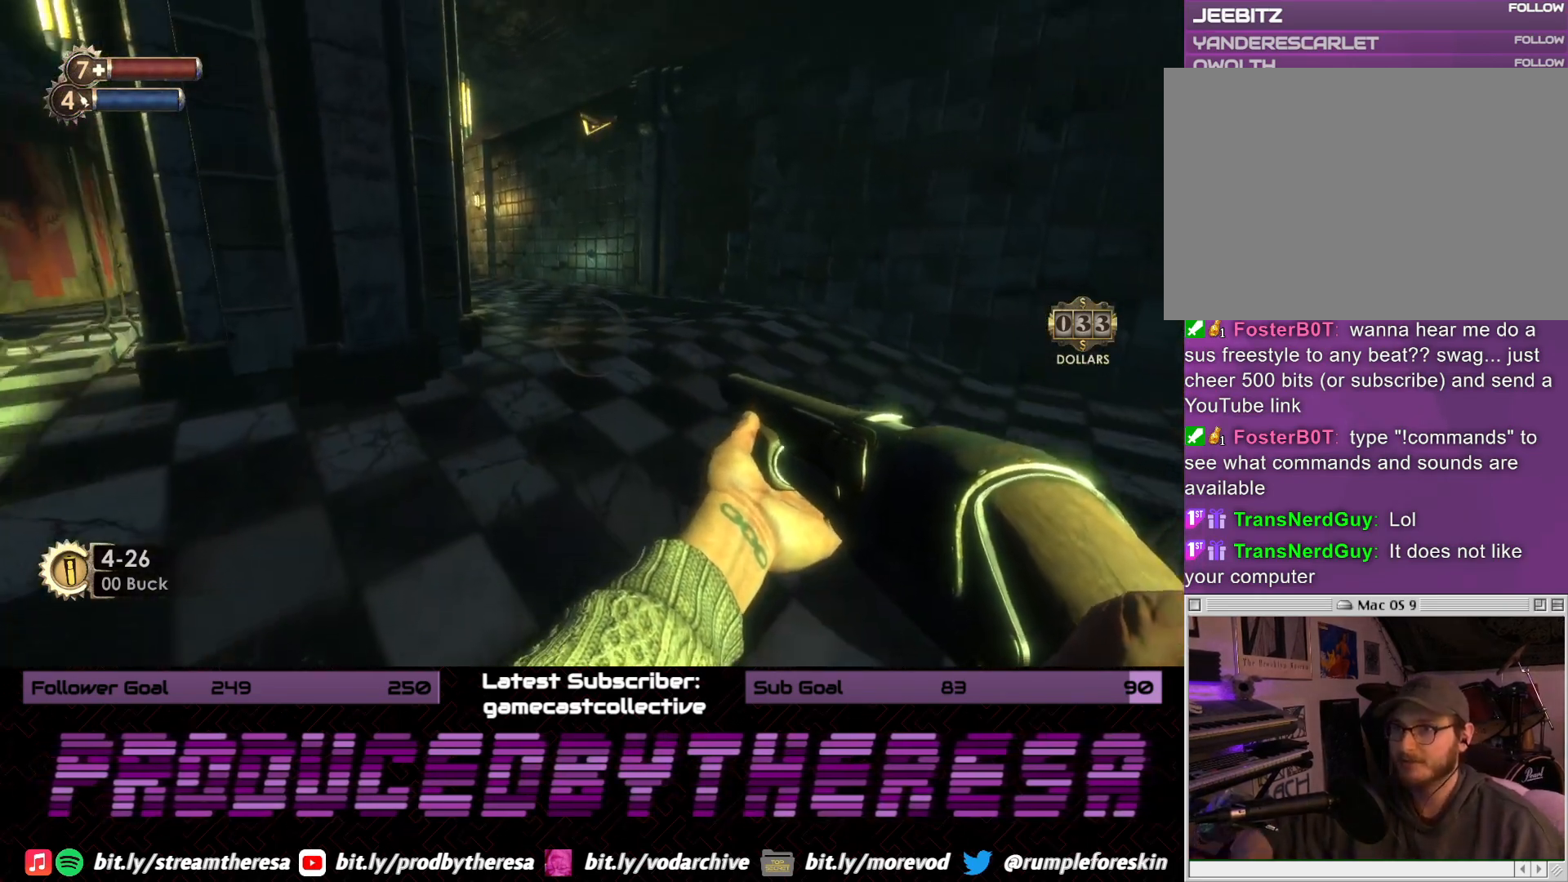
{"buttons": [], "left_stick": "center", "right_stick": "center", "events": []}
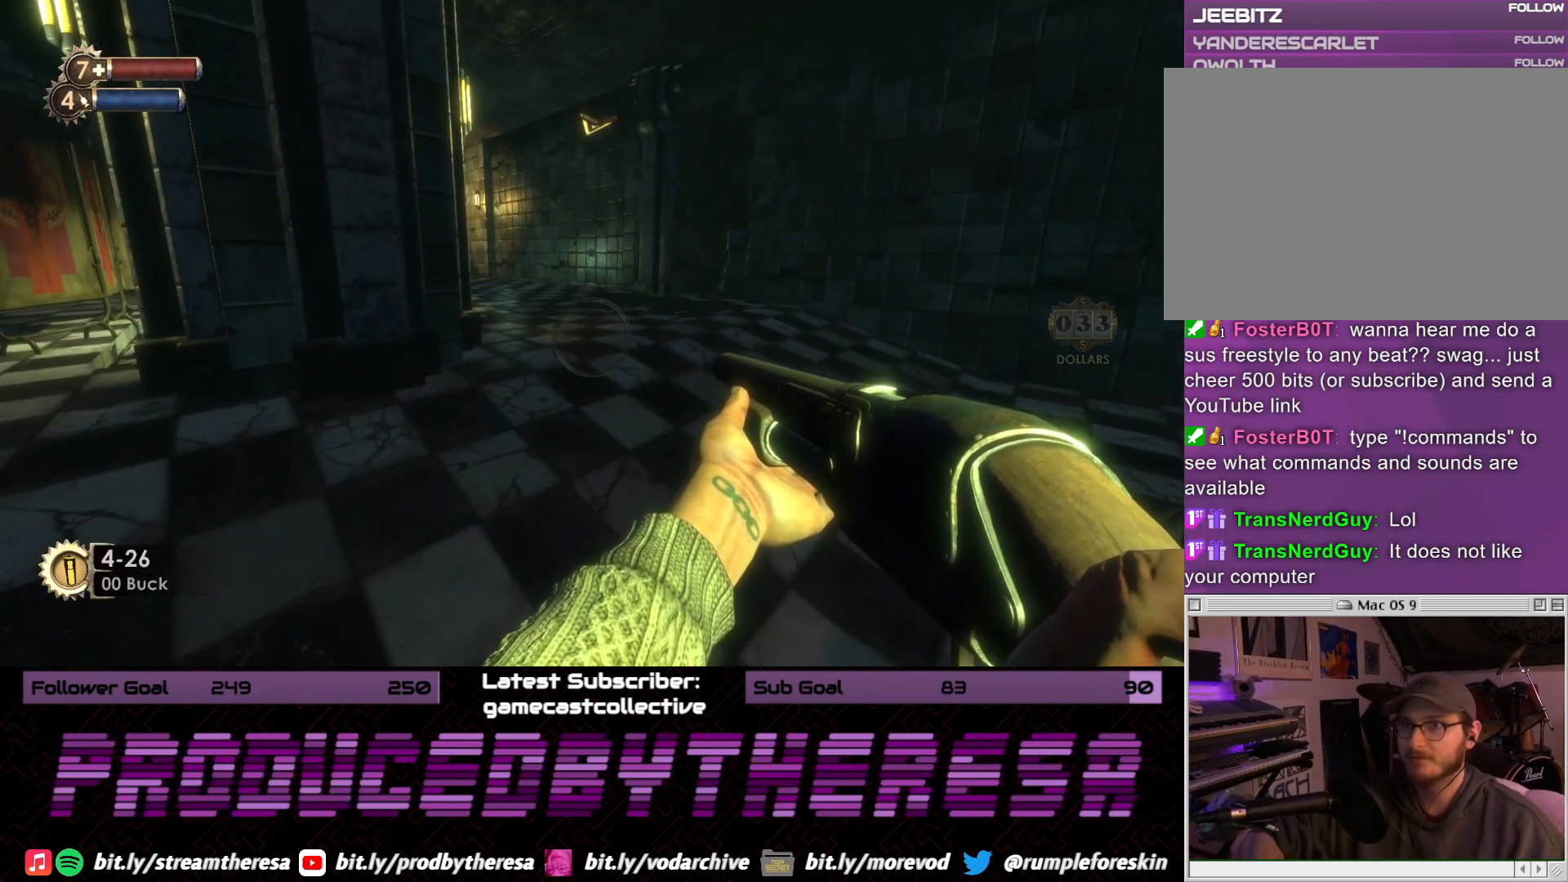
{"buttons": [], "left_stick": "center", "right_stick": "center", "events": [[250, "START", "down"], [300, "START", "up"]]}
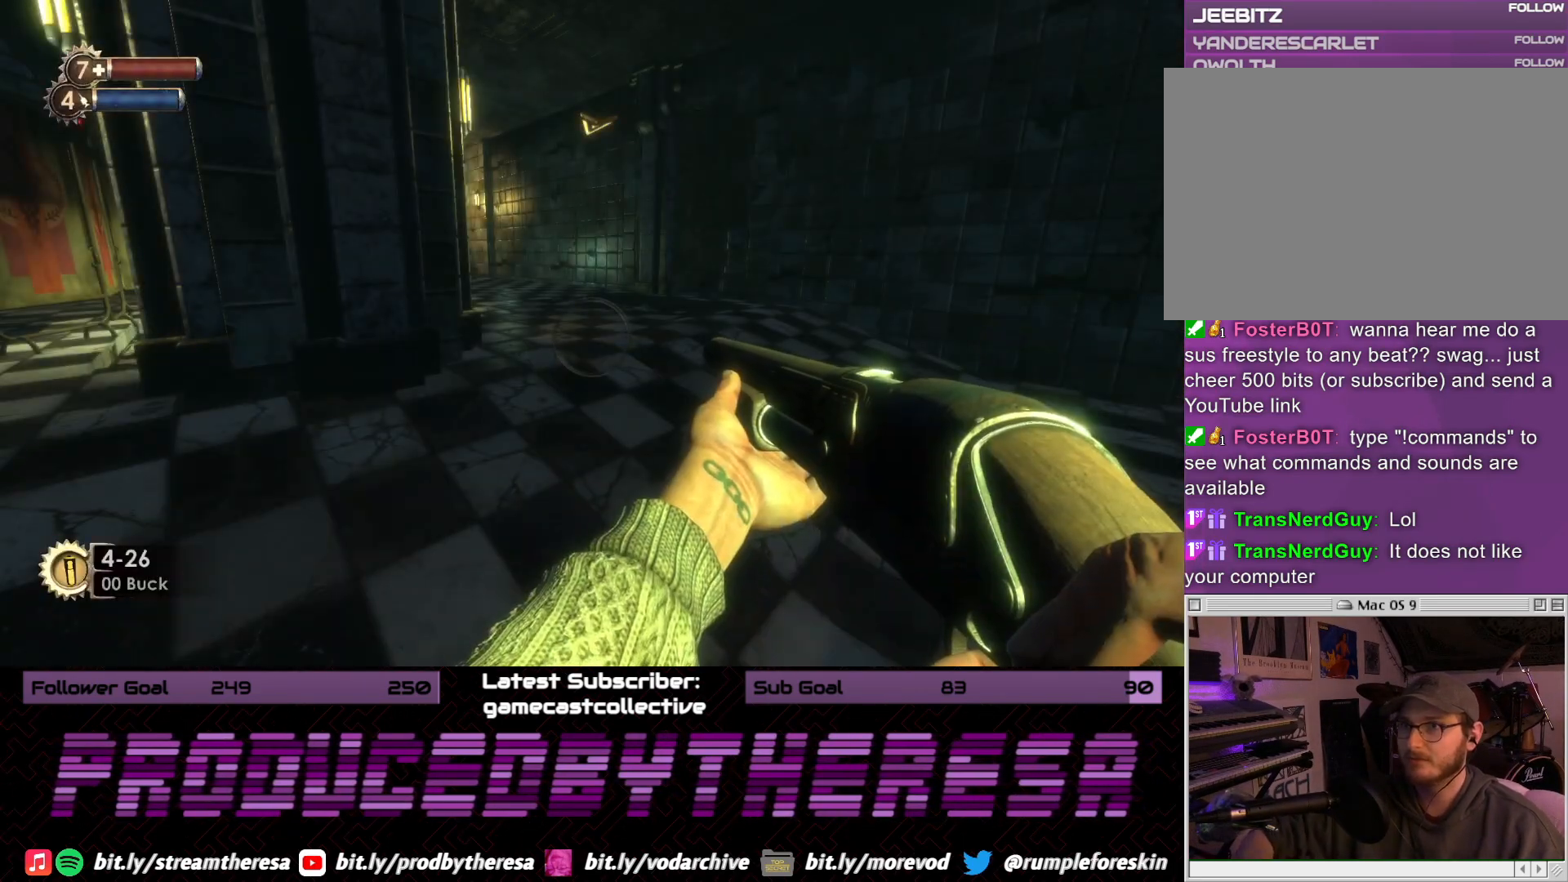
{"buttons": [], "left_stick": "center", "right_stick": "center", "events": []}
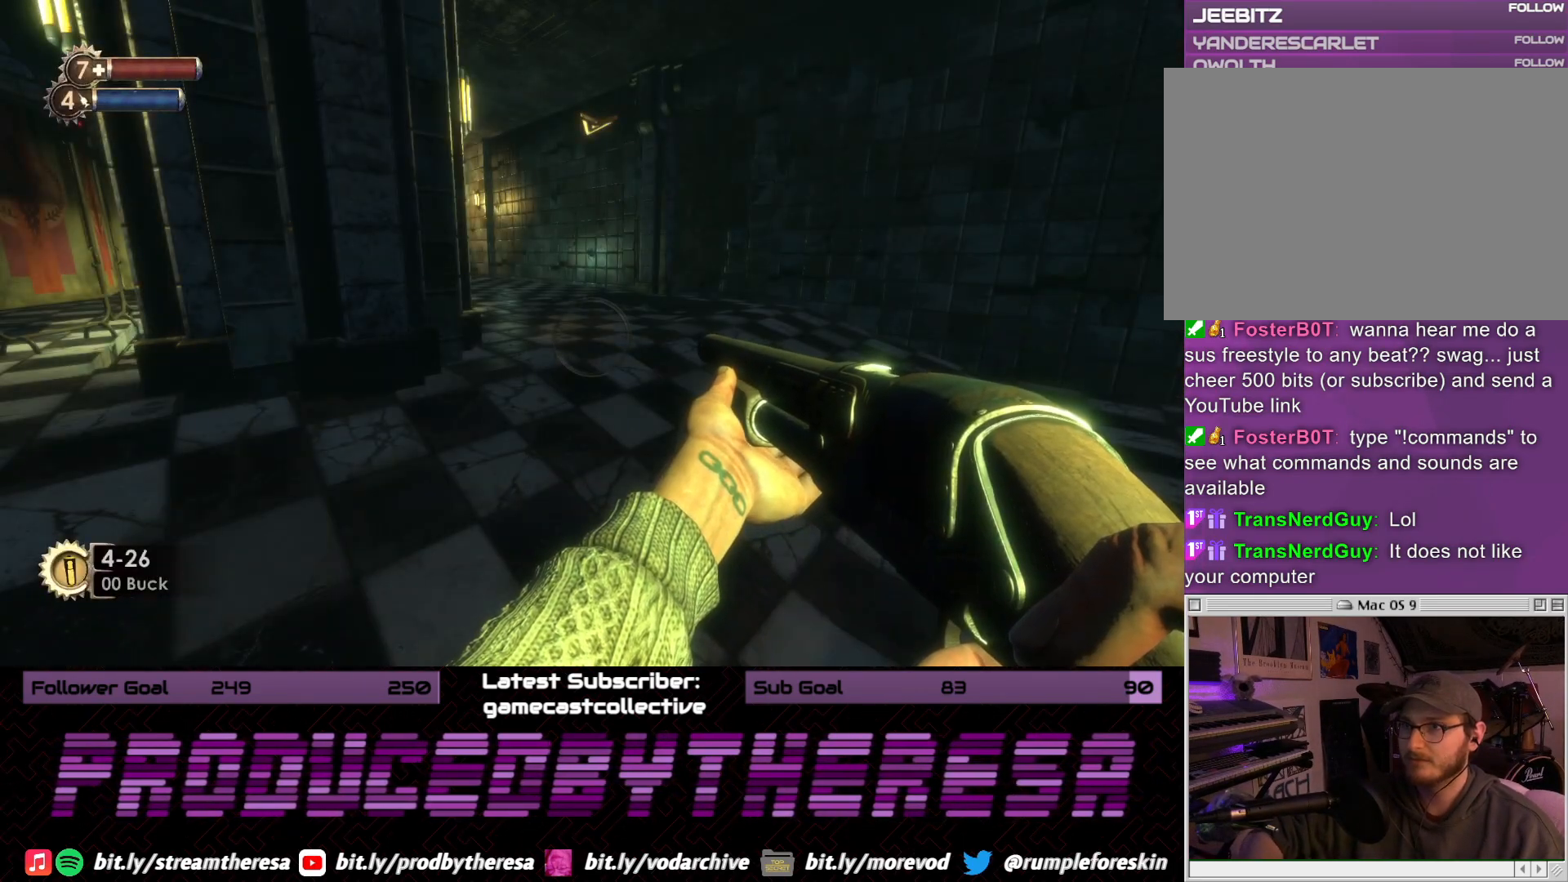
{"buttons": [], "left_stick": "center", "right_stick": "center", "events": [[300, "START", "down"], [433, "START", "up"]]}
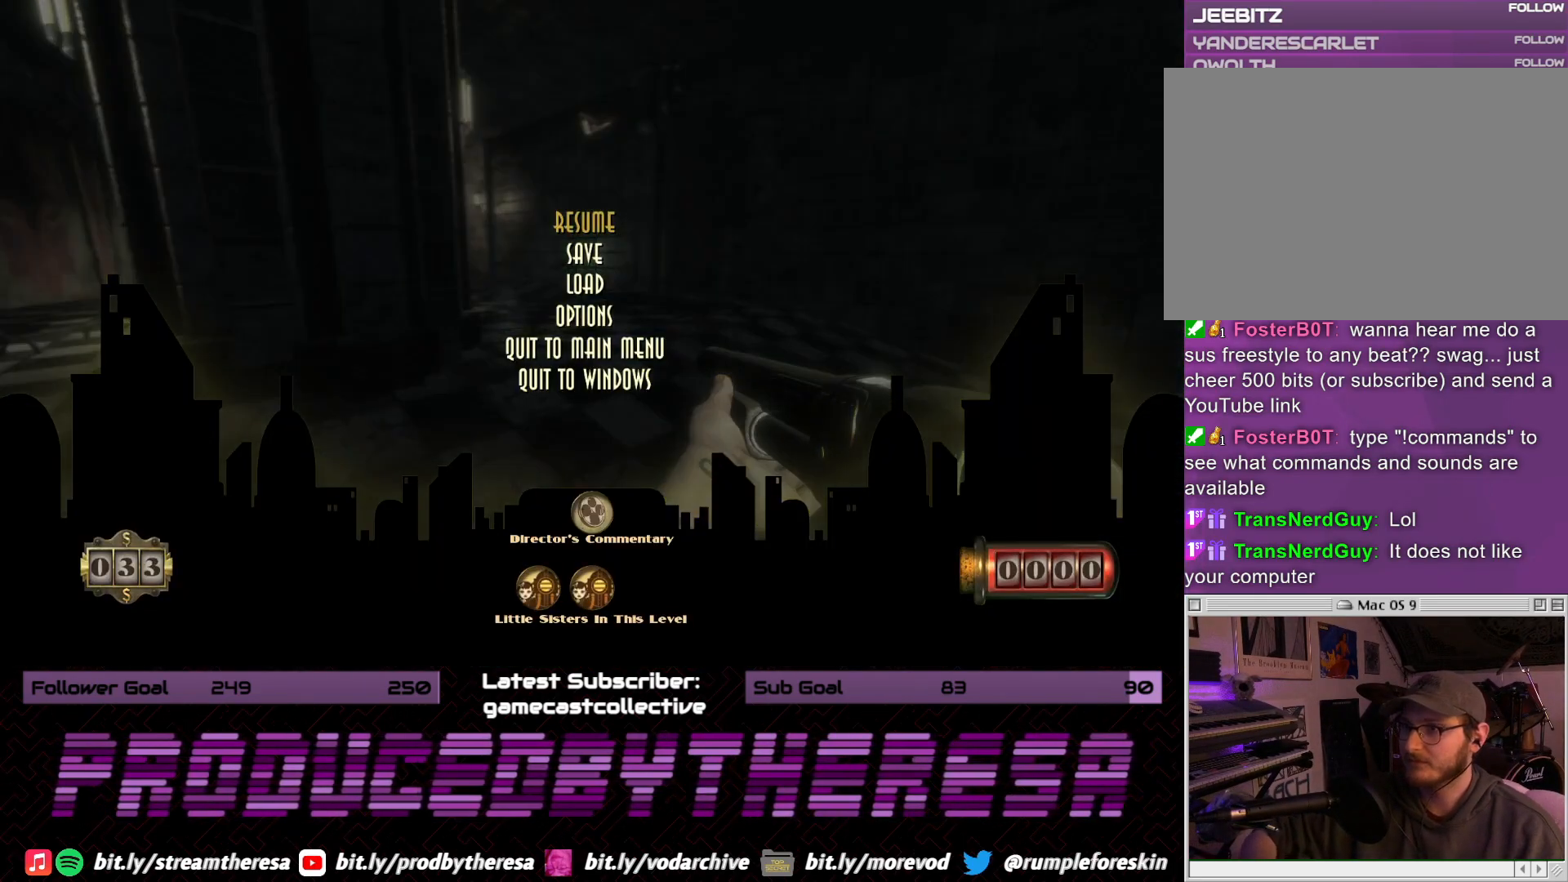
{"buttons": [], "left_stick": "center", "right_stick": "center", "events": []}